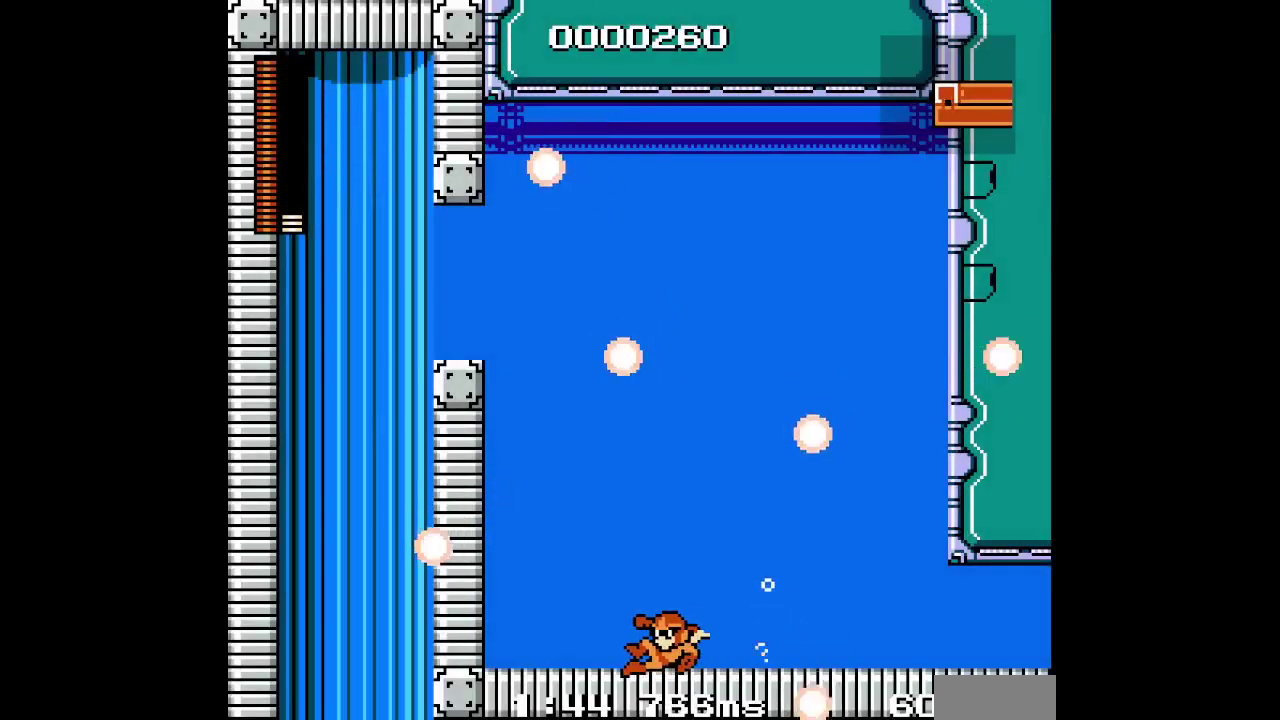
Gameplay with a controller (PlayStation layout); each line is a JSON object with the inputs held at the frame after it. "events" lists button and stick changes between this image and that frame as [ms after this image, input, new state], when the widget could be followed in between. Not read: CIRCLE DPAD_DOWN DPAD_RIGHT DPAD_UP HOME L1 L3 R1 R3 SELECT SQUARE START.
{"buttons": ["DPAD_LEFT"], "events": []}
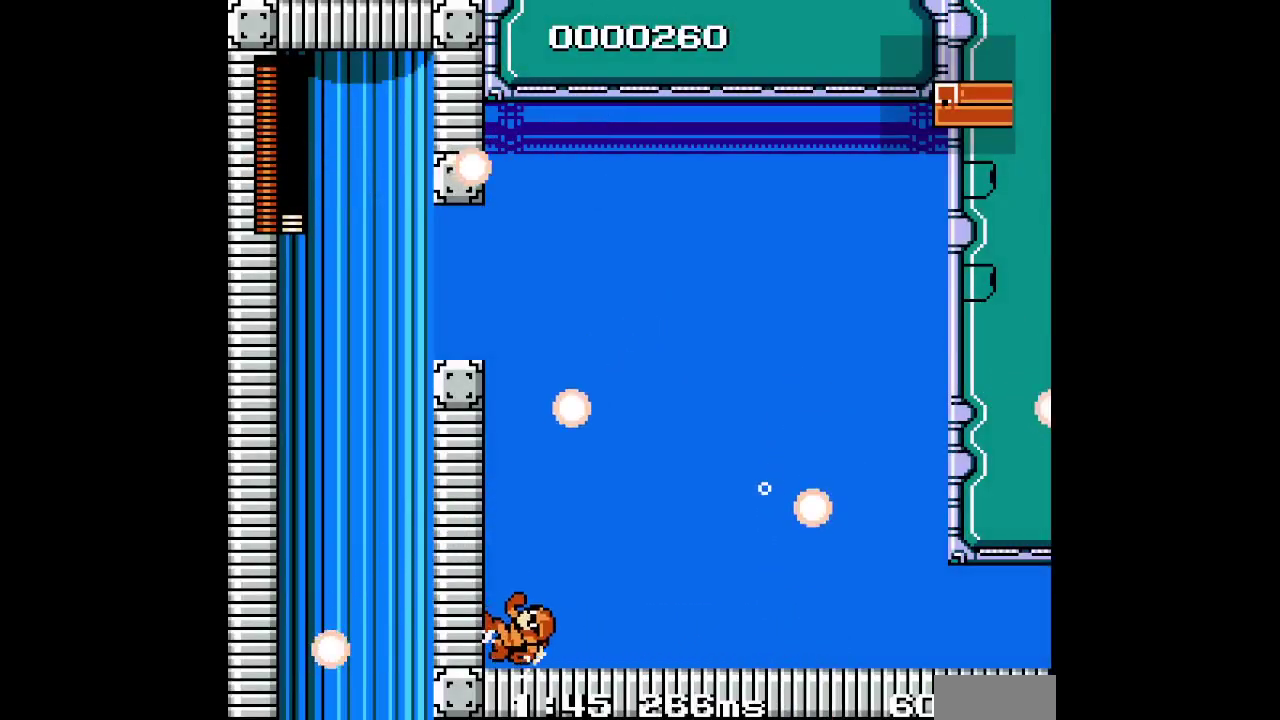
{"buttons": ["DPAD_LEFT"], "events": []}
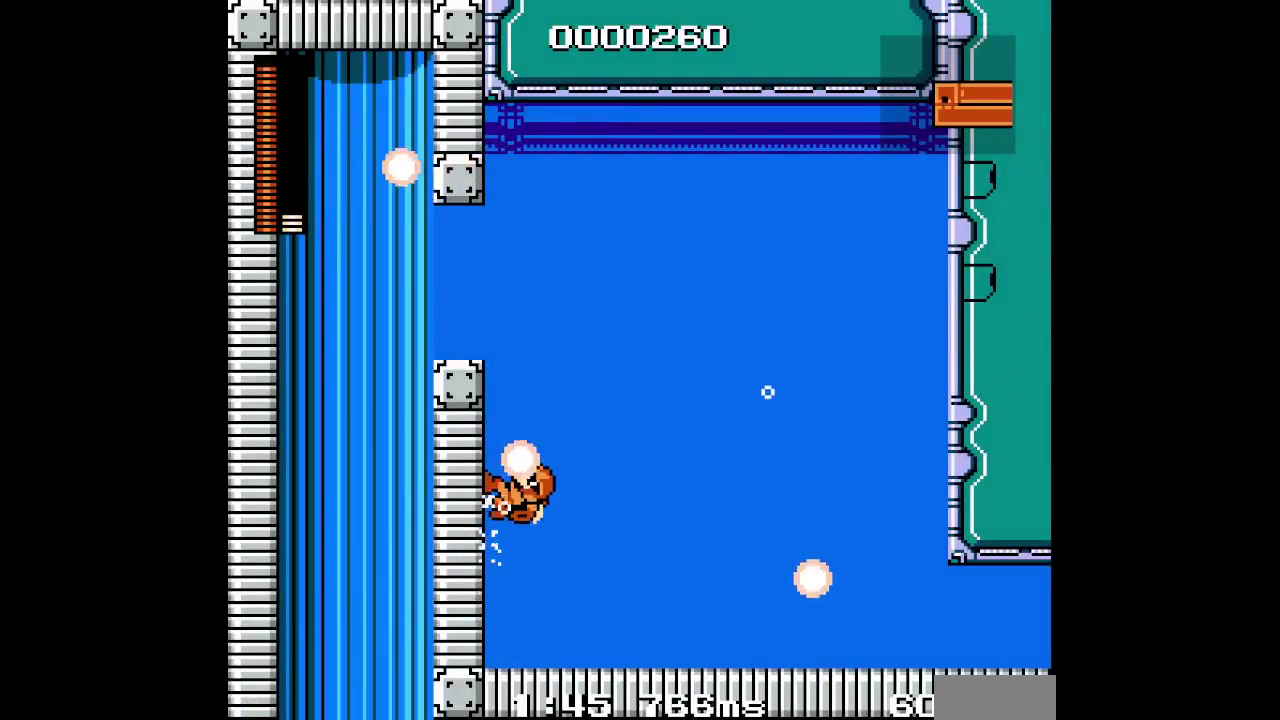
{"buttons": ["DPAD_LEFT"], "events": []}
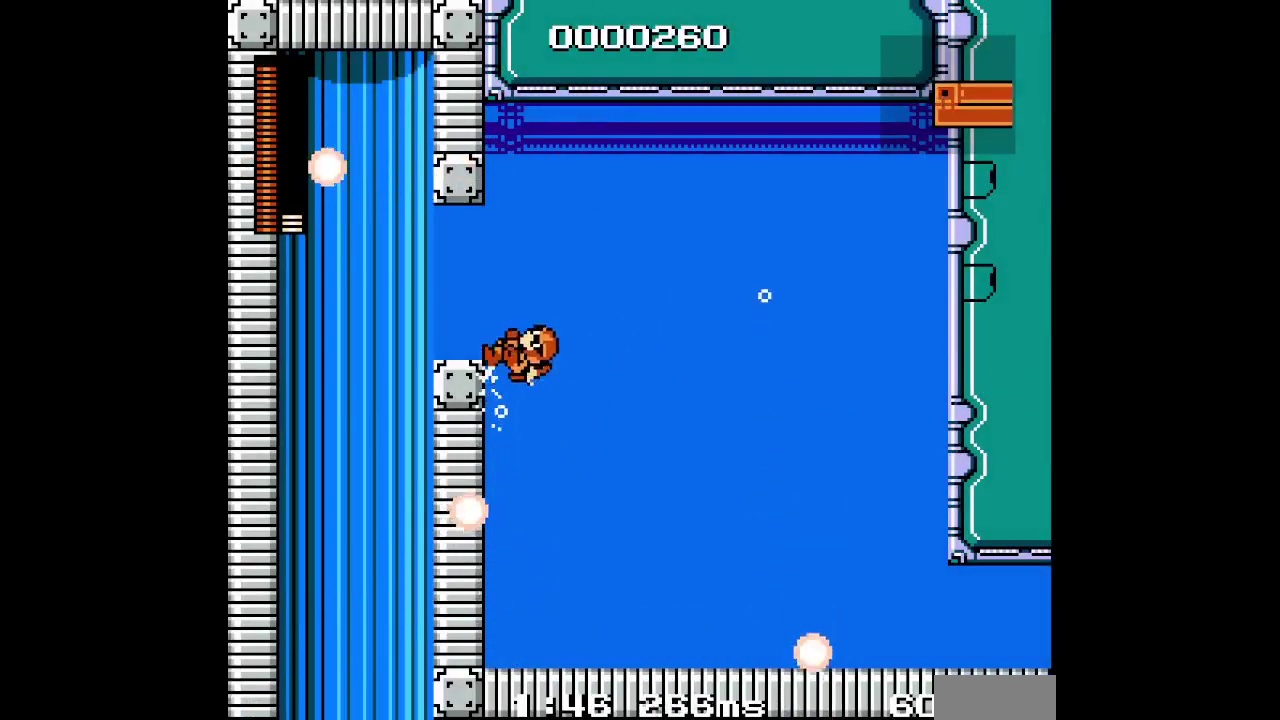
{"buttons": ["DPAD_LEFT"], "events": [[183, "L2", "down"], [200, "R2", "down"], [300, "L2", "up"], [317, "R2", "up"]]}
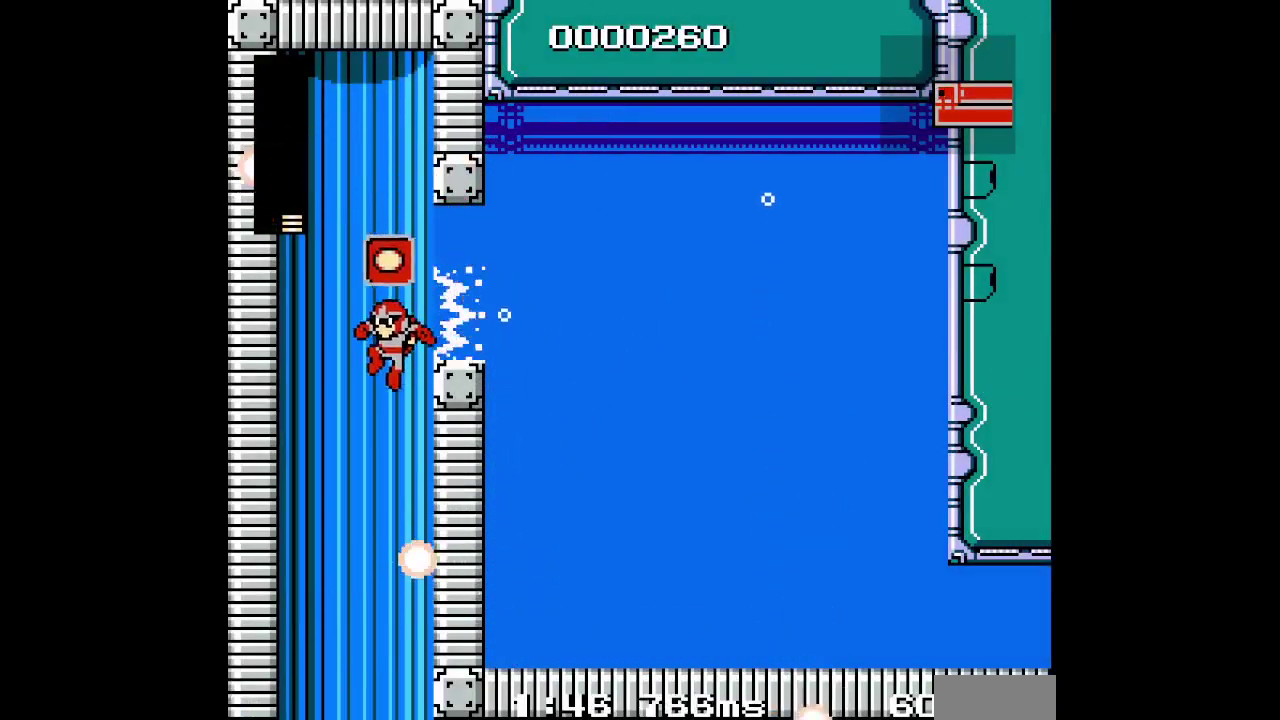
{"buttons": [], "events": [[83, "DPAD_LEFT", "up"]]}
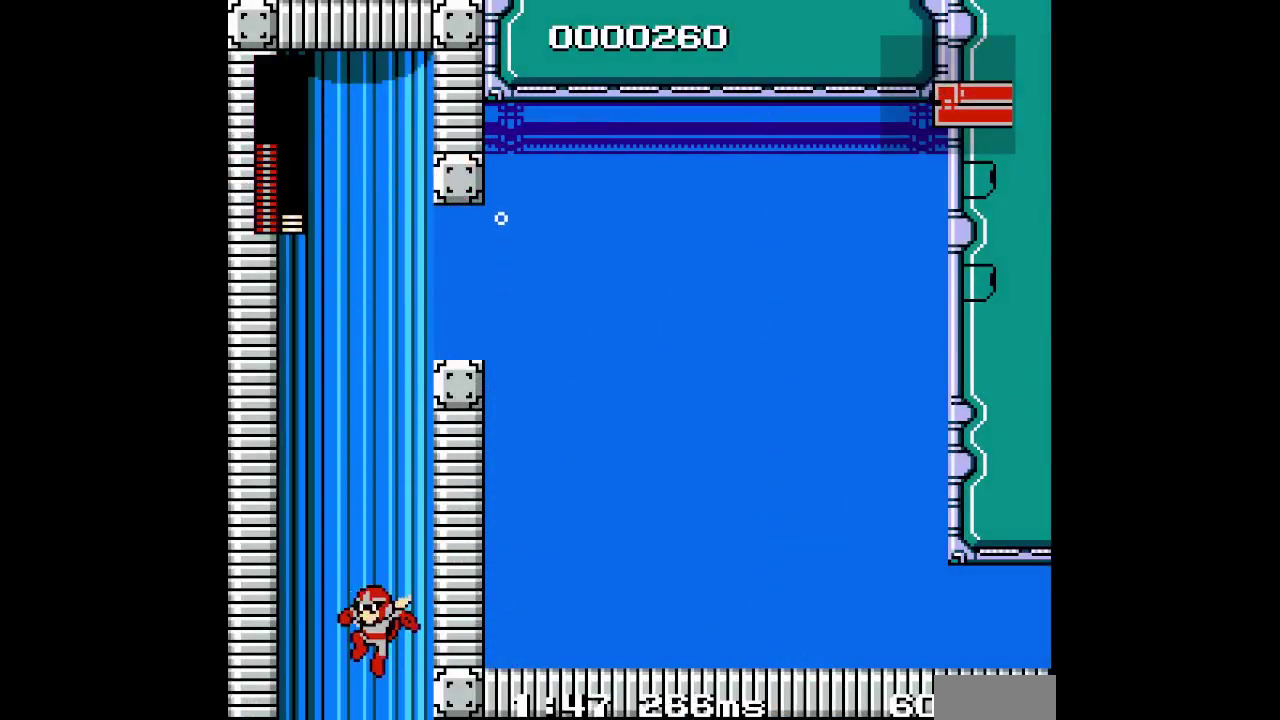
{"buttons": [], "events": []}
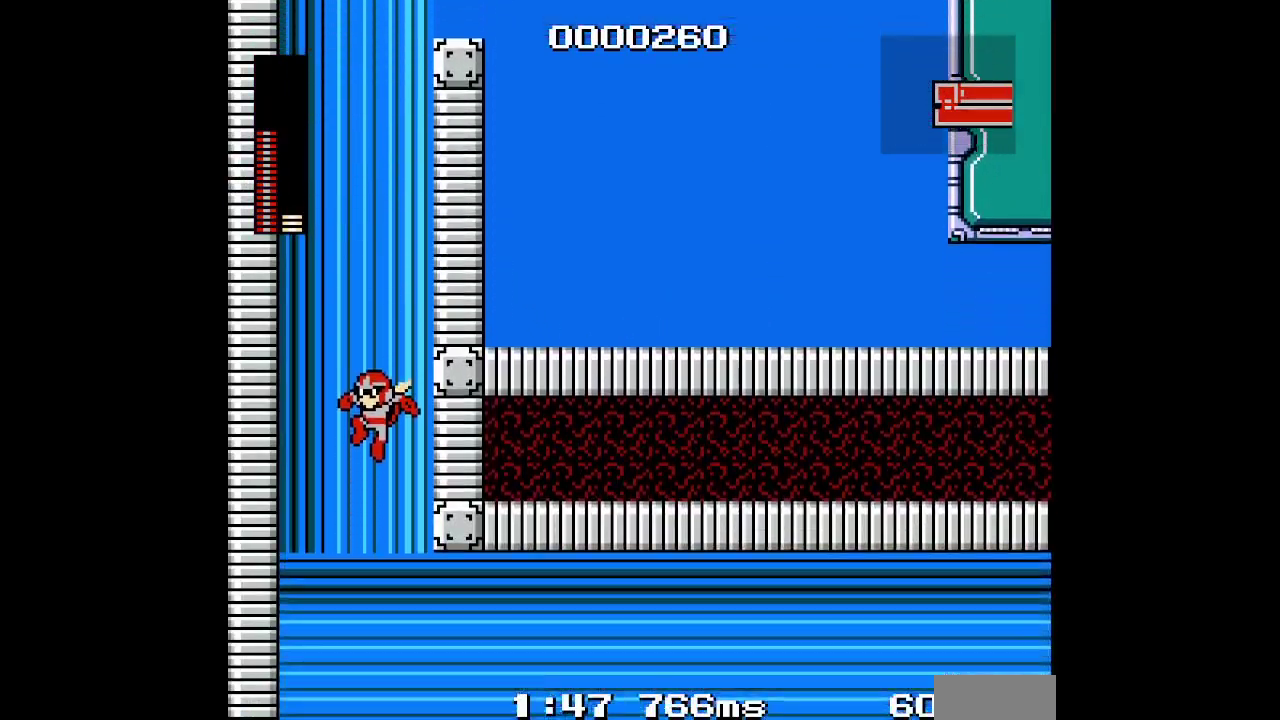
{"buttons": [], "events": []}
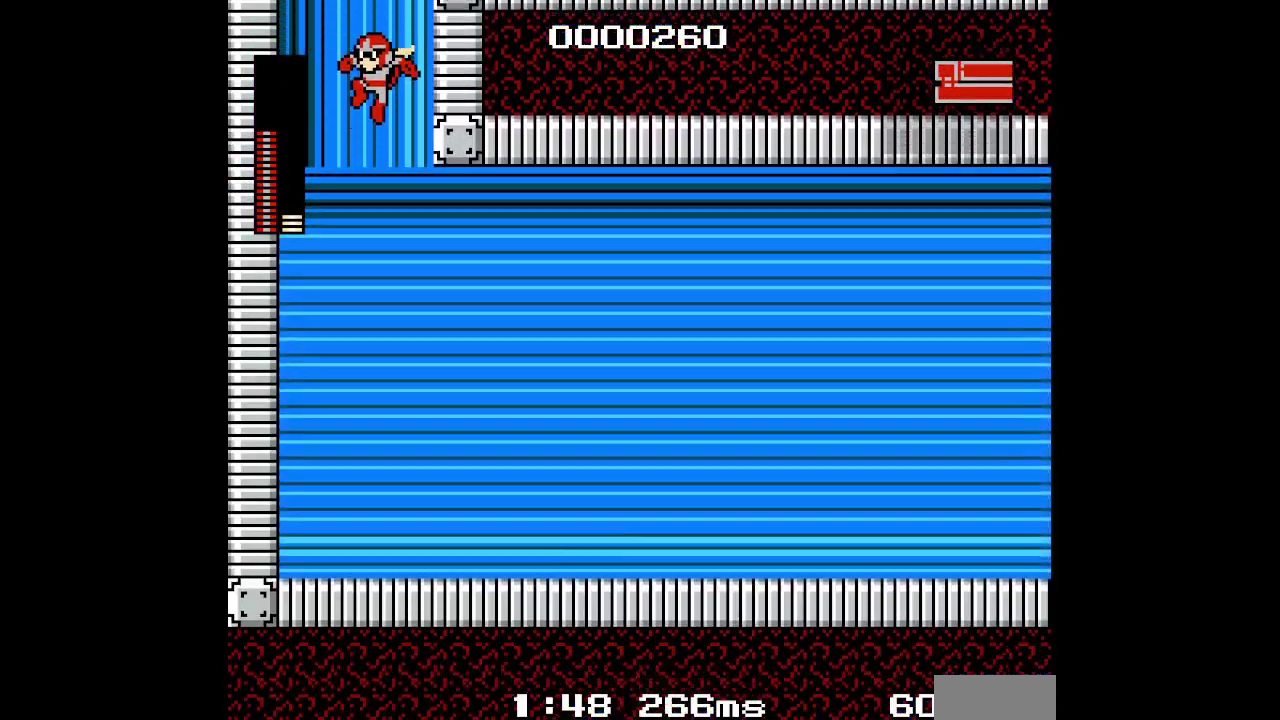
{"buttons": [], "events": []}
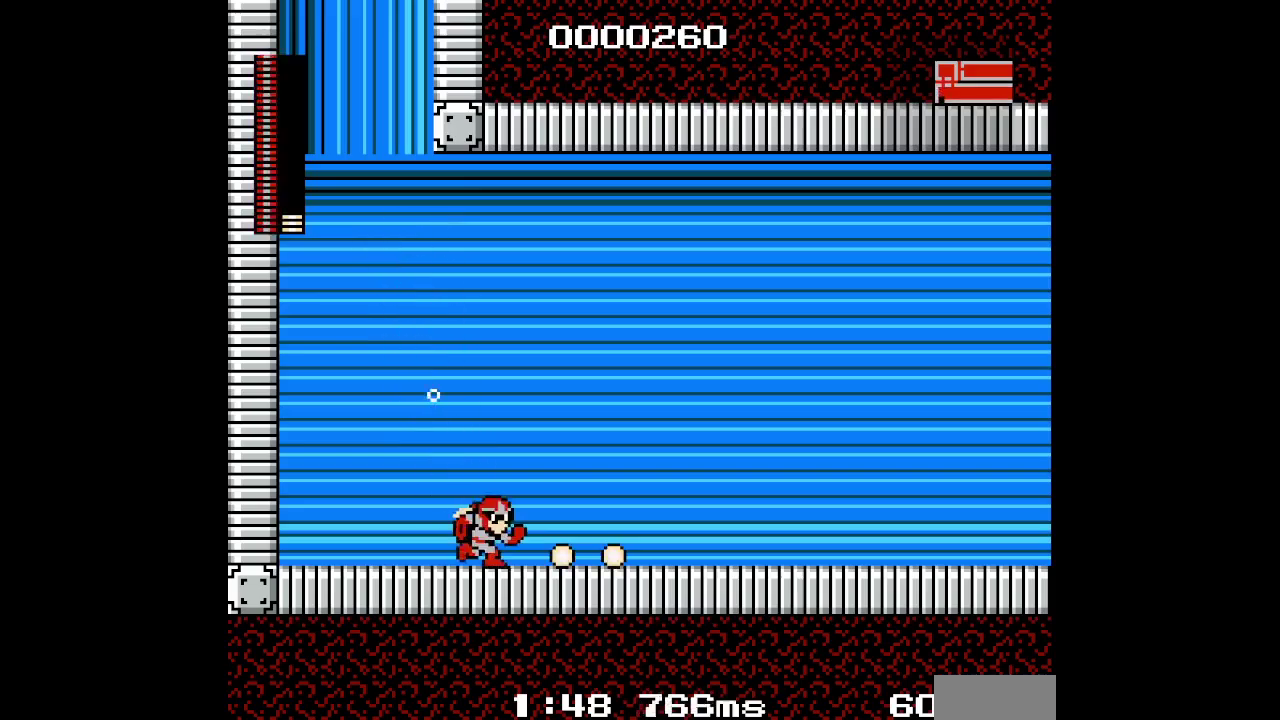
{"buttons": [], "events": []}
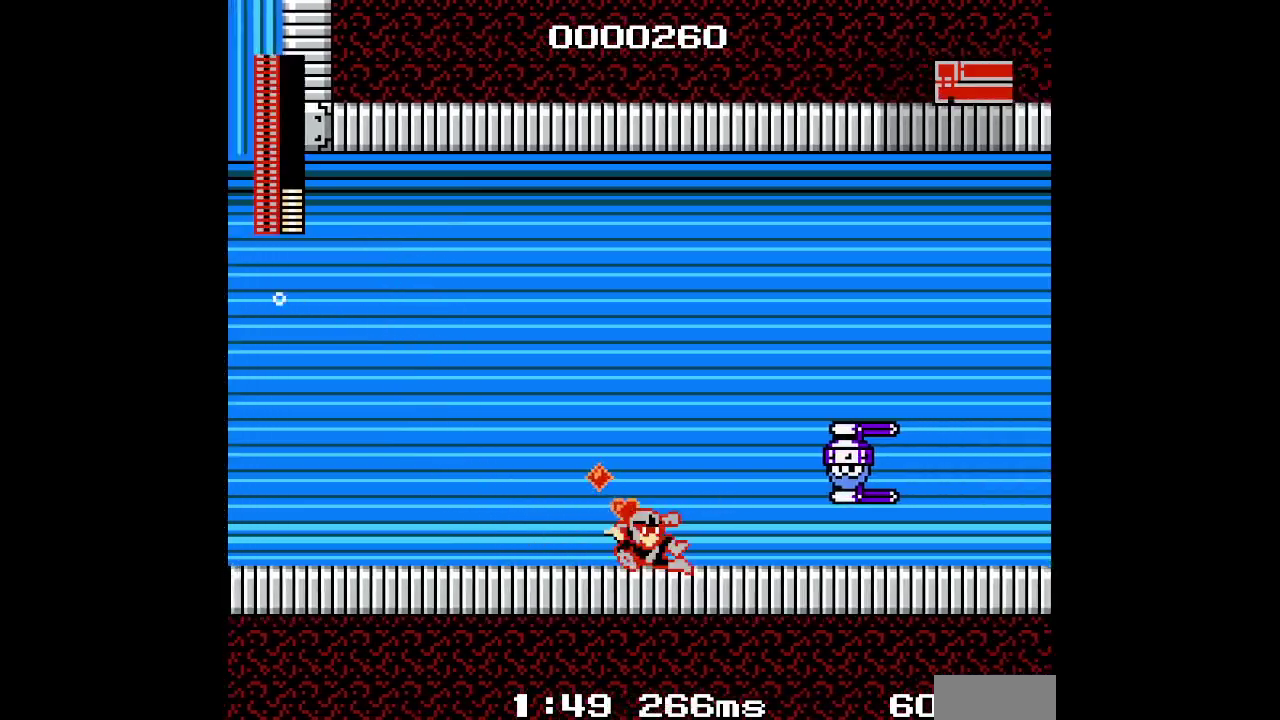
{"buttons": [], "events": [[217, "DPAD_LEFT", "down"], [283, "DPAD_LEFT", "up"]]}
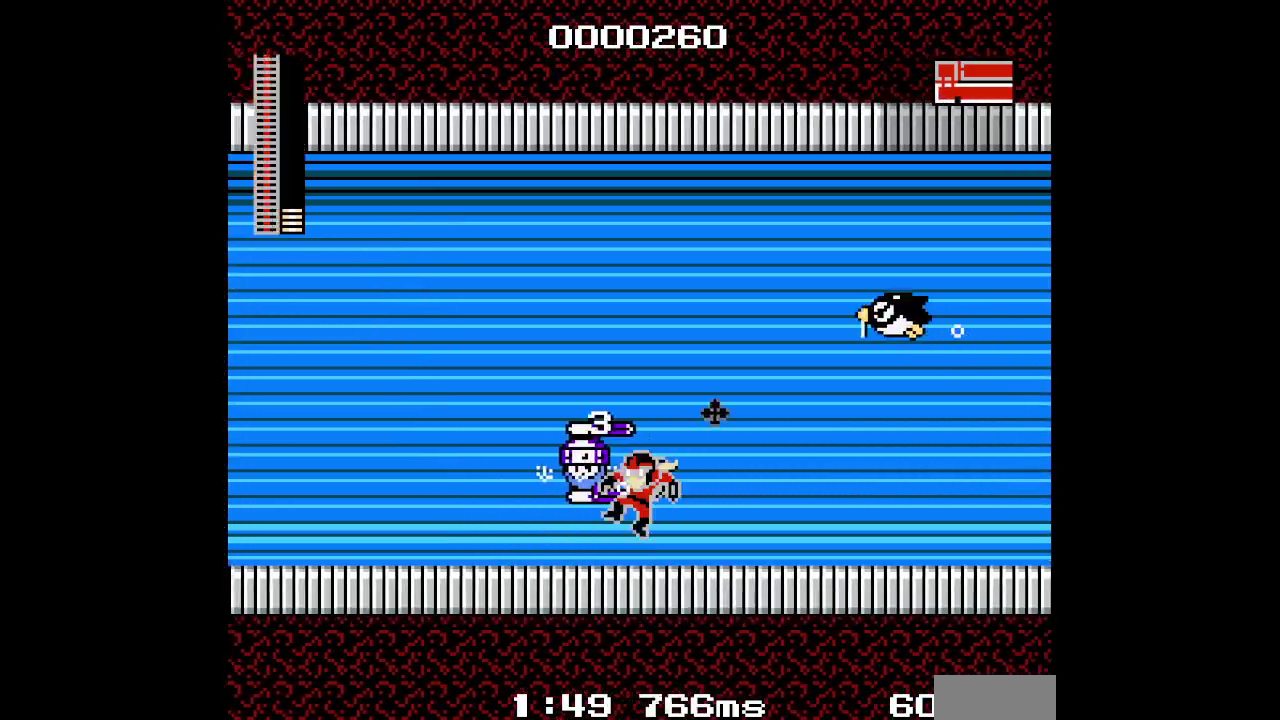
{"buttons": [], "events": []}
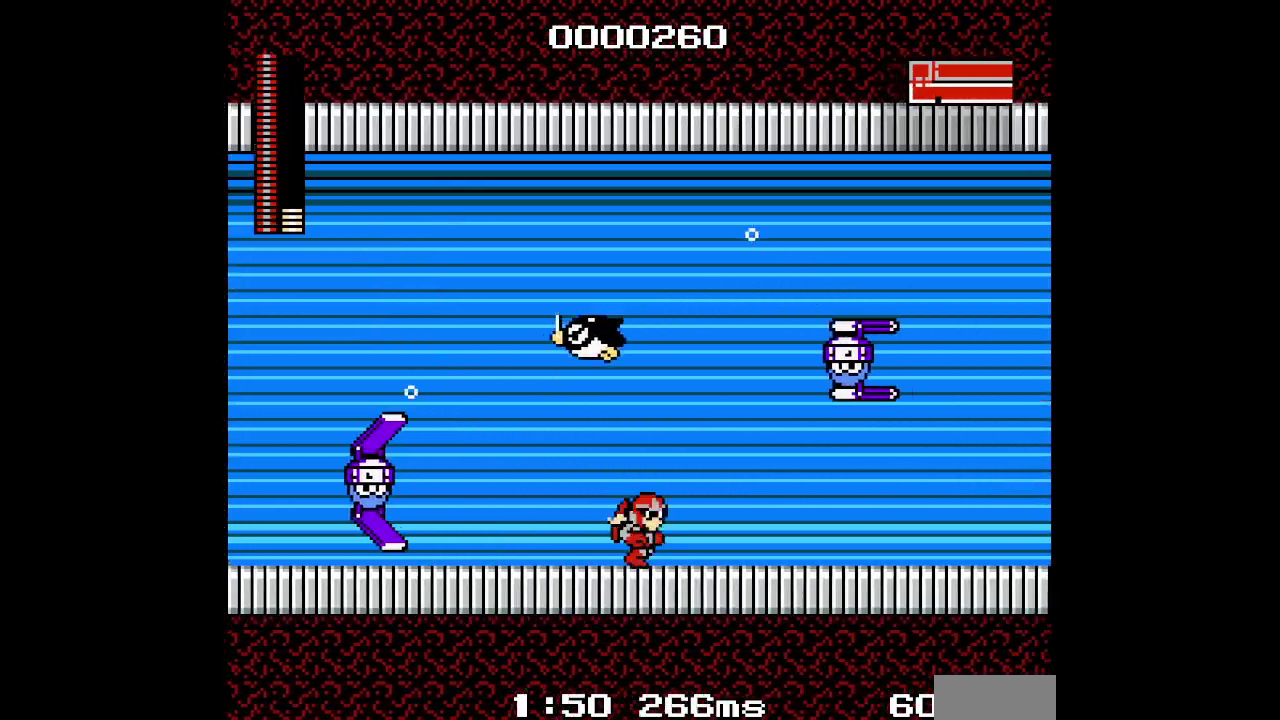
{"buttons": [], "events": []}
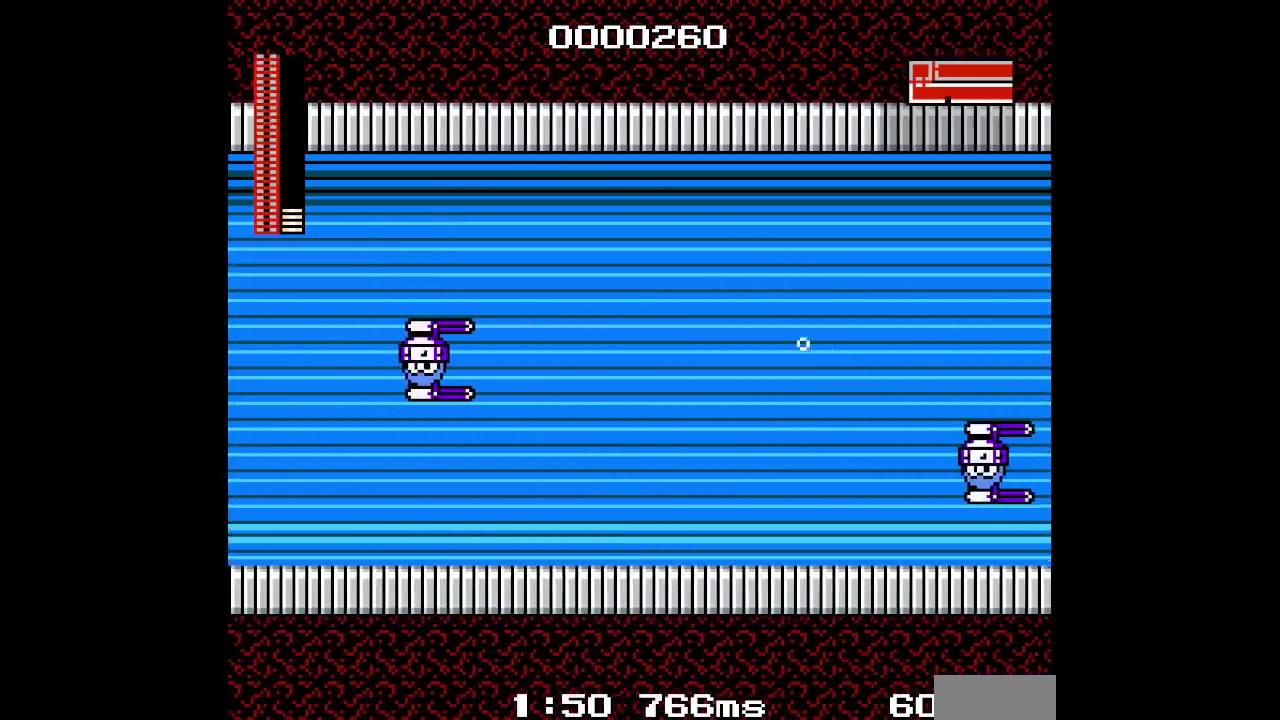
{"buttons": [], "events": []}
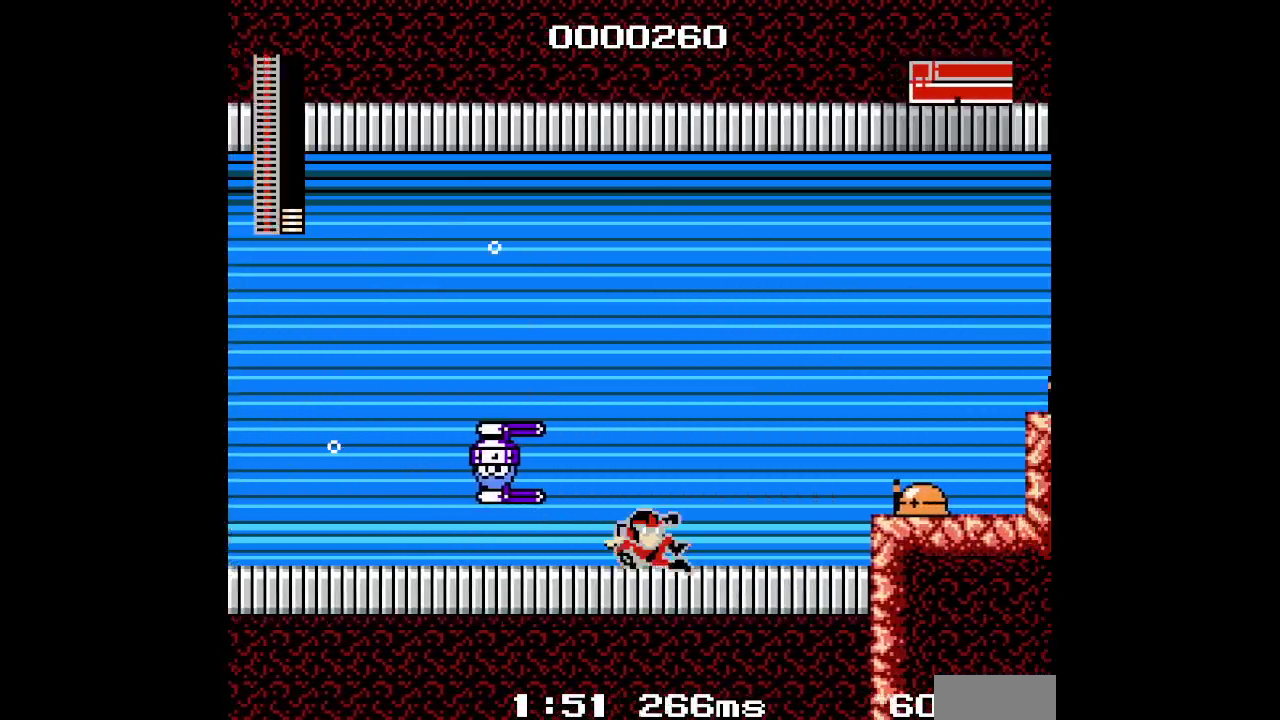
{"buttons": [], "events": []}
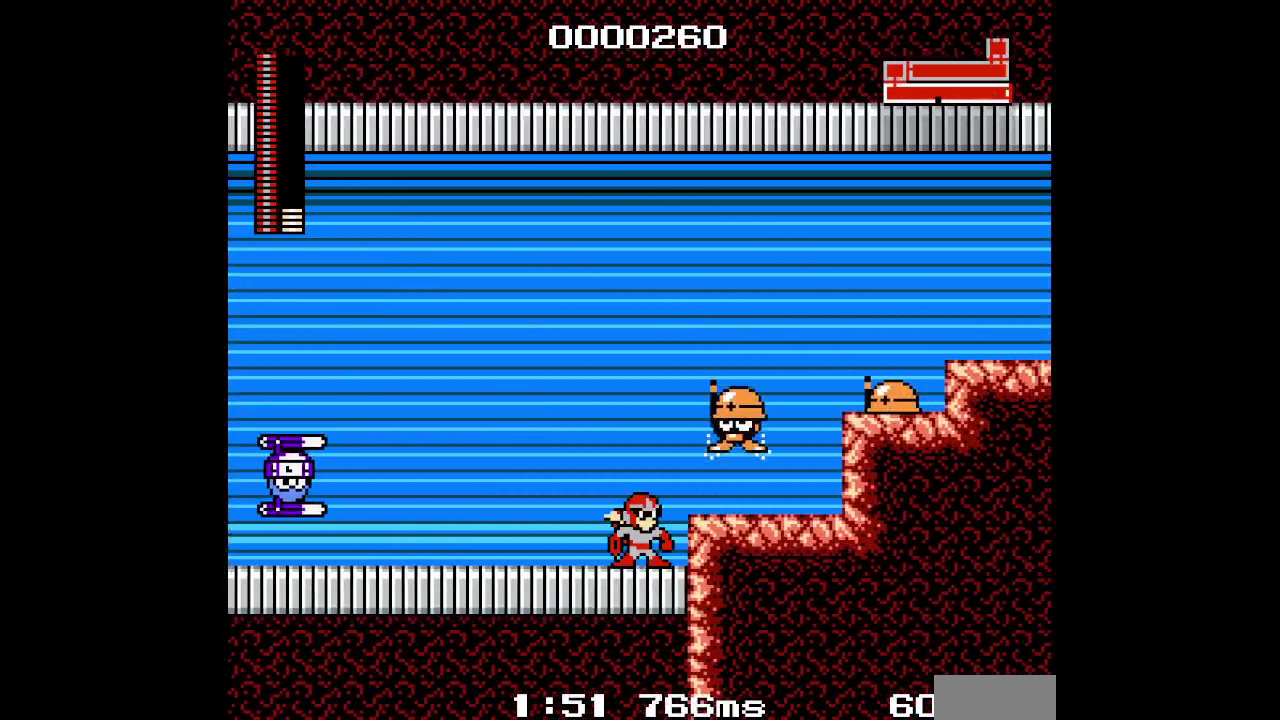
{"buttons": []}
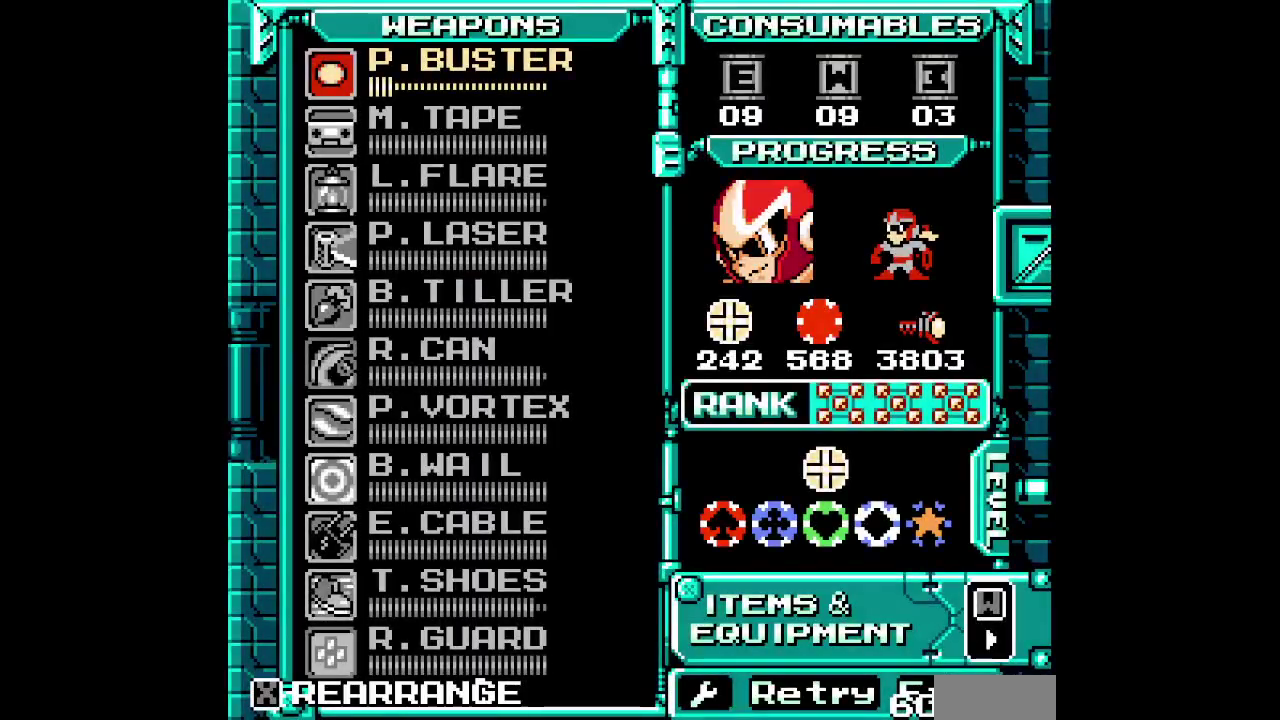
{"buttons": [], "events": []}
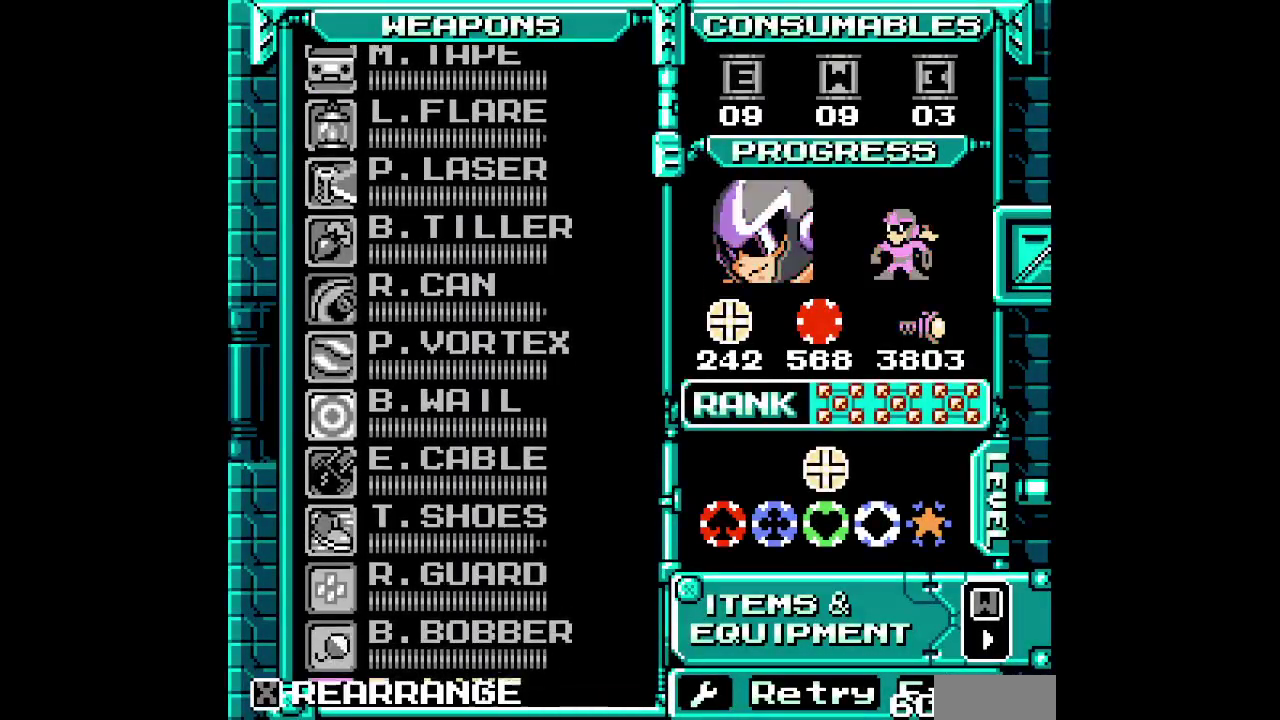
{"buttons": [], "events": []}